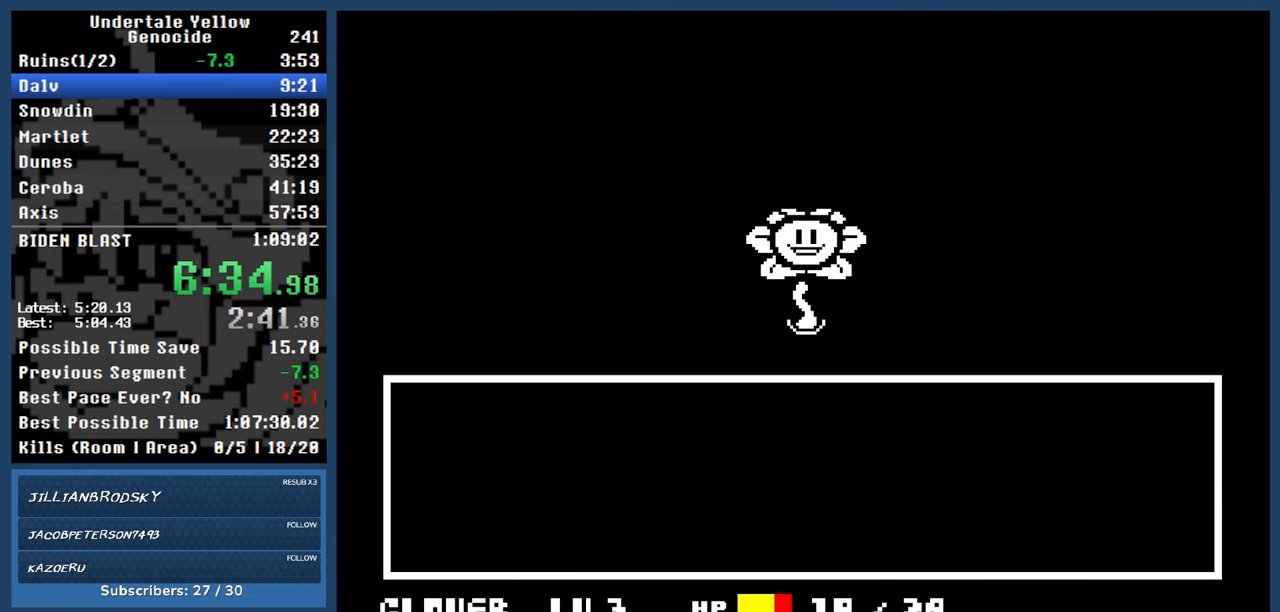
Gameplay with keyboard; each line is a JSON object with the keys held at the frame after it. "events" lists presses ("down") and releases ("up") of "automash", "c", "down", "left", "return", "right", "shift", "up", "x" and "z" between this image and that frame as [ms after this image, input, new state], when the widget could be followed in between. No other keys are recorded. Mouse input is not recorded. Key names are as the overlay labels them; some are game actions (e.g. jump) rather than physical keys.
{"keys": ["automash", "down", "left"], "events": []}
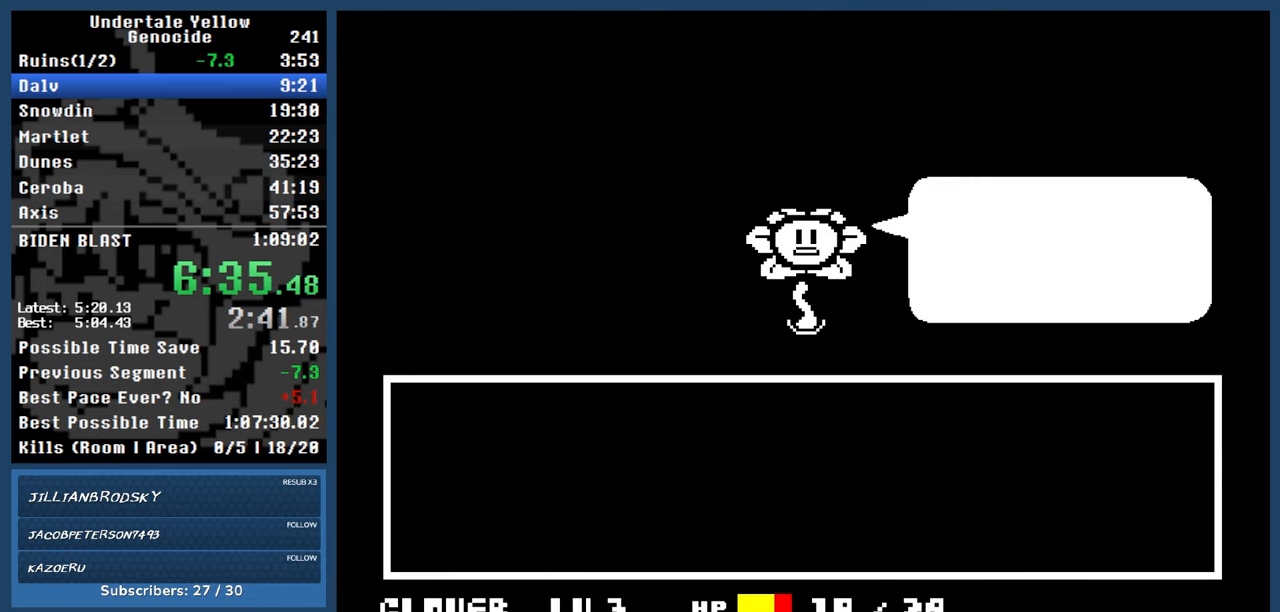
{"keys": ["automash", "down", "left"], "events": []}
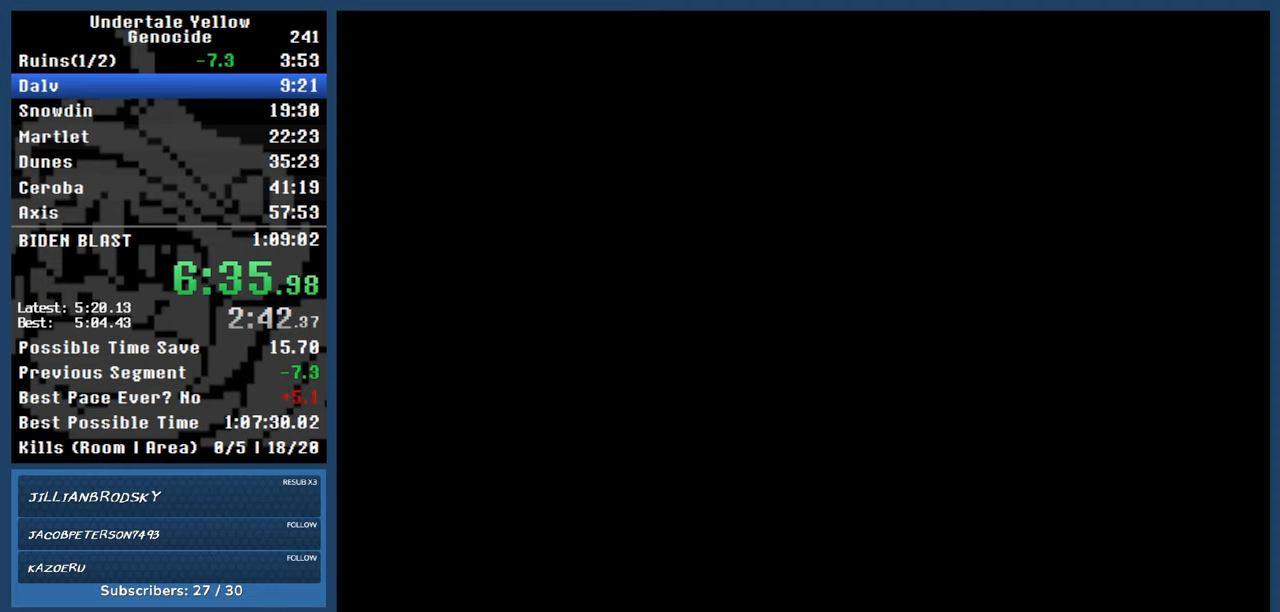
{"keys": ["down", "left"], "events": [[133, "automash", "up"]]}
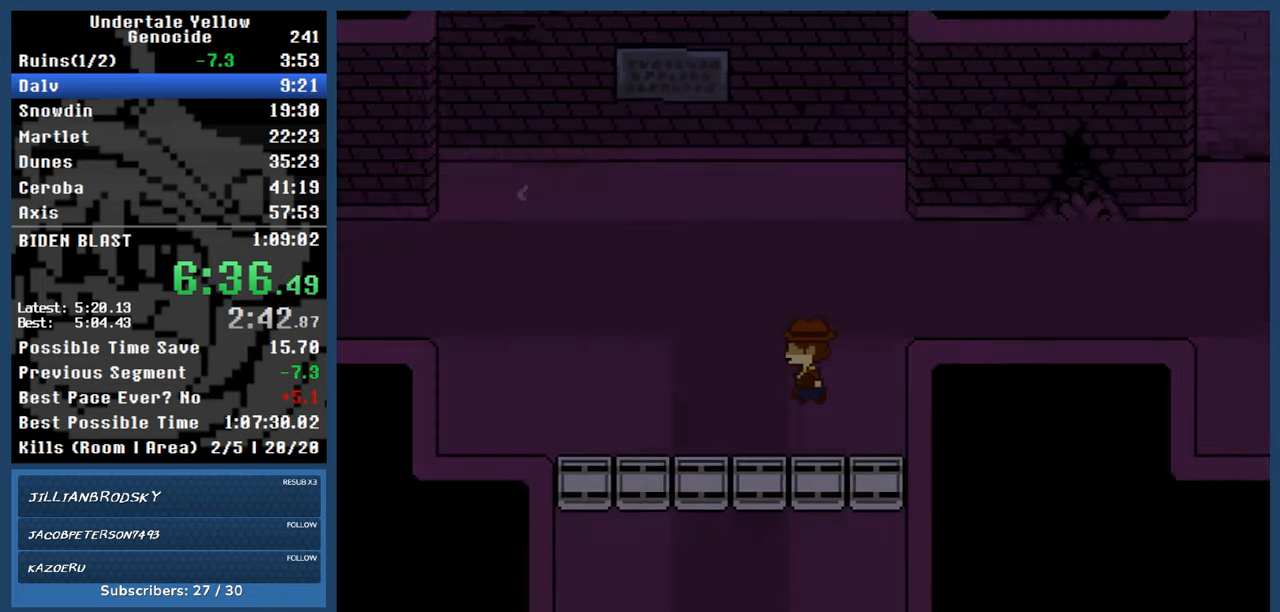
{"keys": ["down", "right"], "events": [[200, "right", "down"], [233, "left", "up"]]}
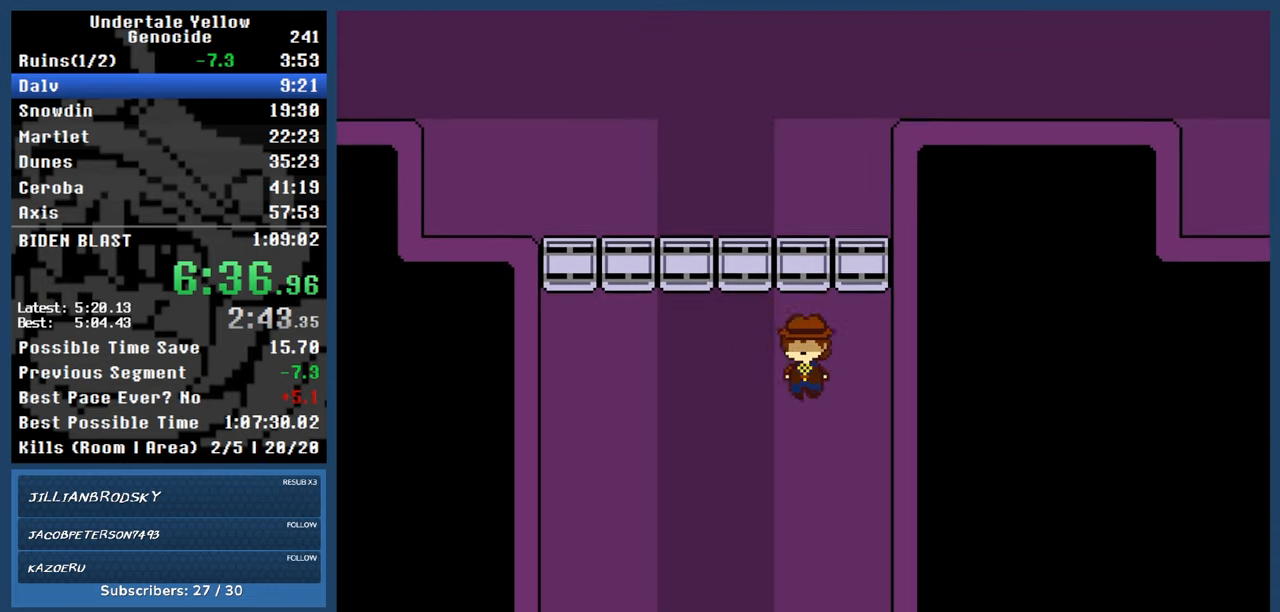
{"keys": ["down", "right"], "events": []}
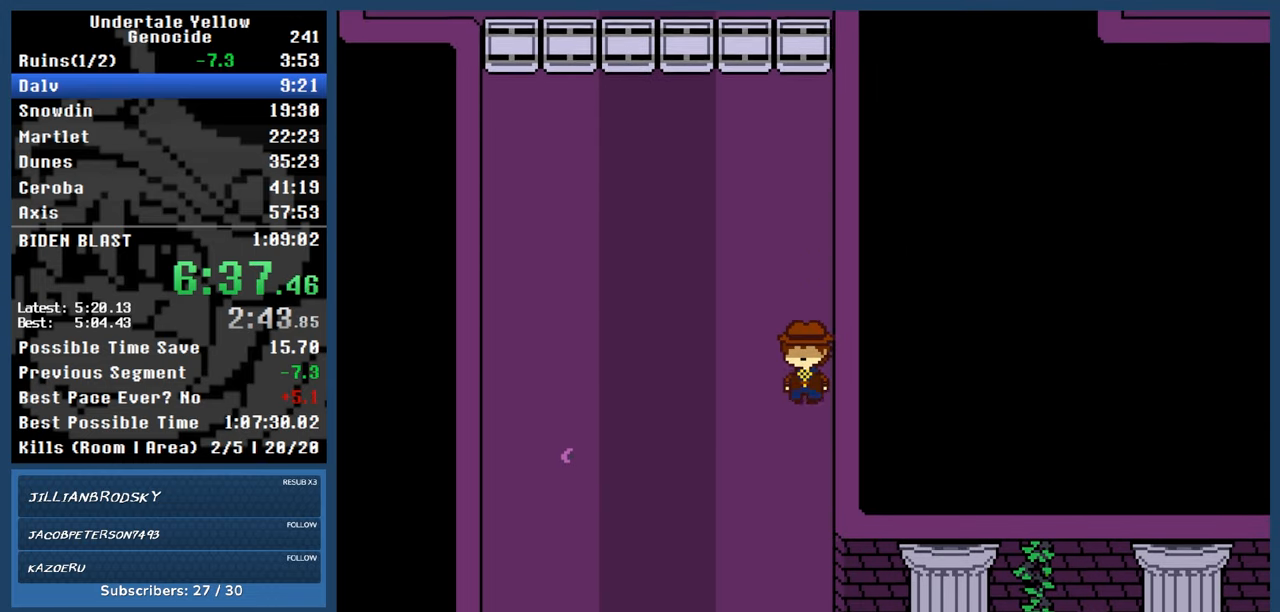
{"keys": ["down", "right"], "events": []}
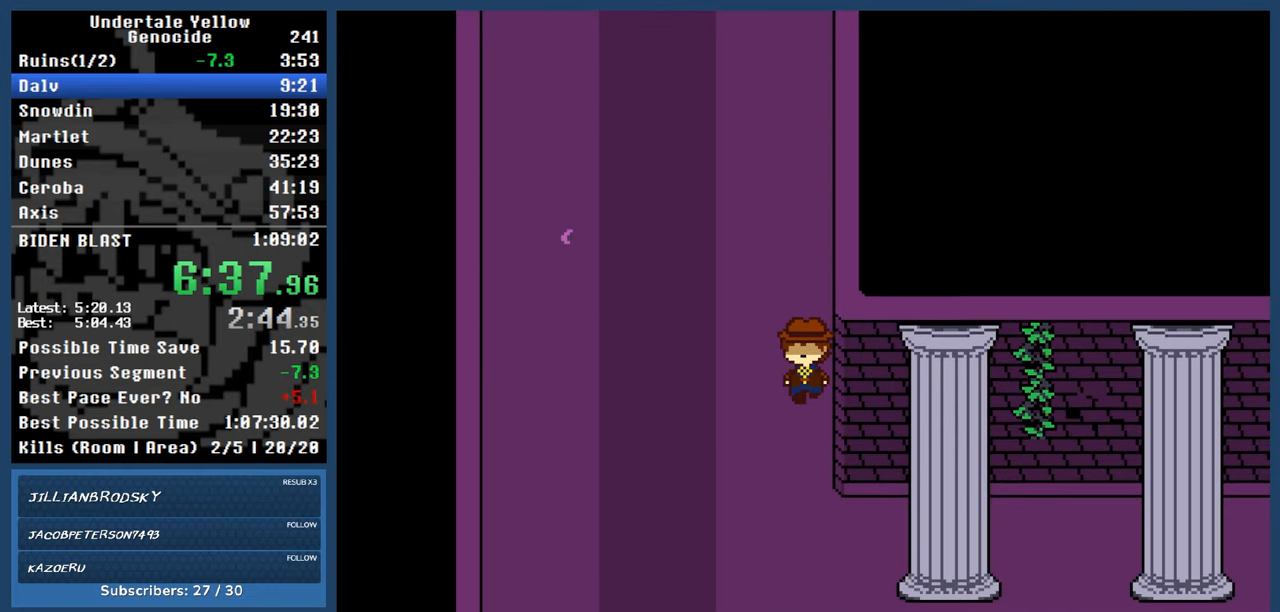
{"keys": ["down", "right"], "events": []}
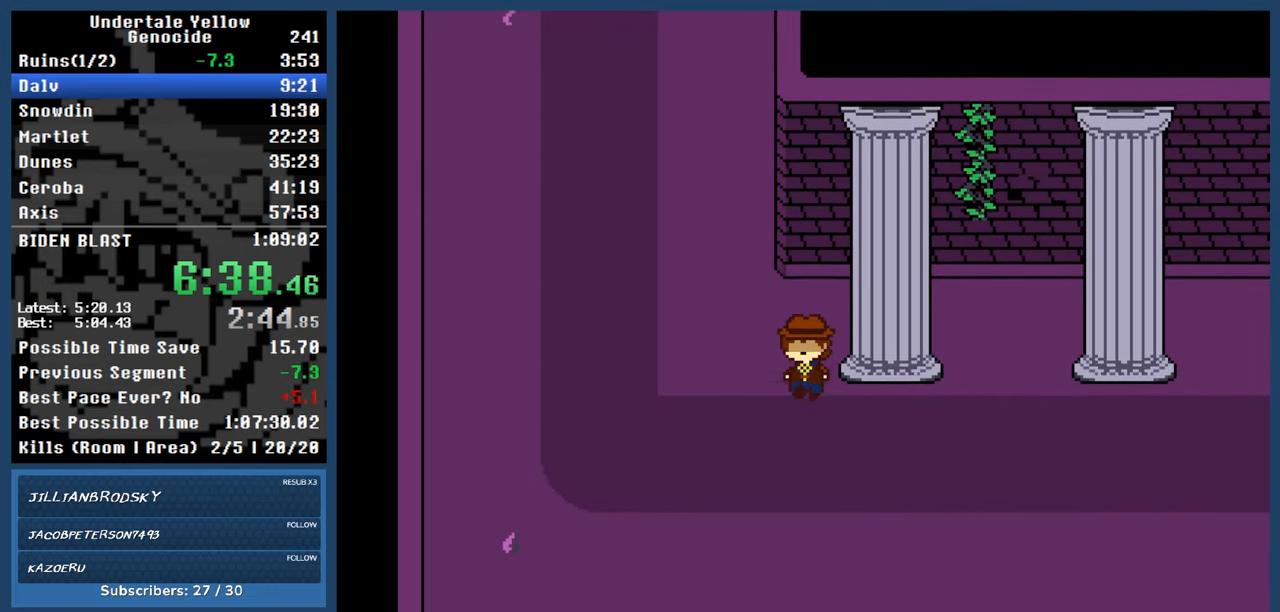
{"keys": ["right"], "events": [[217, "down", "up"]]}
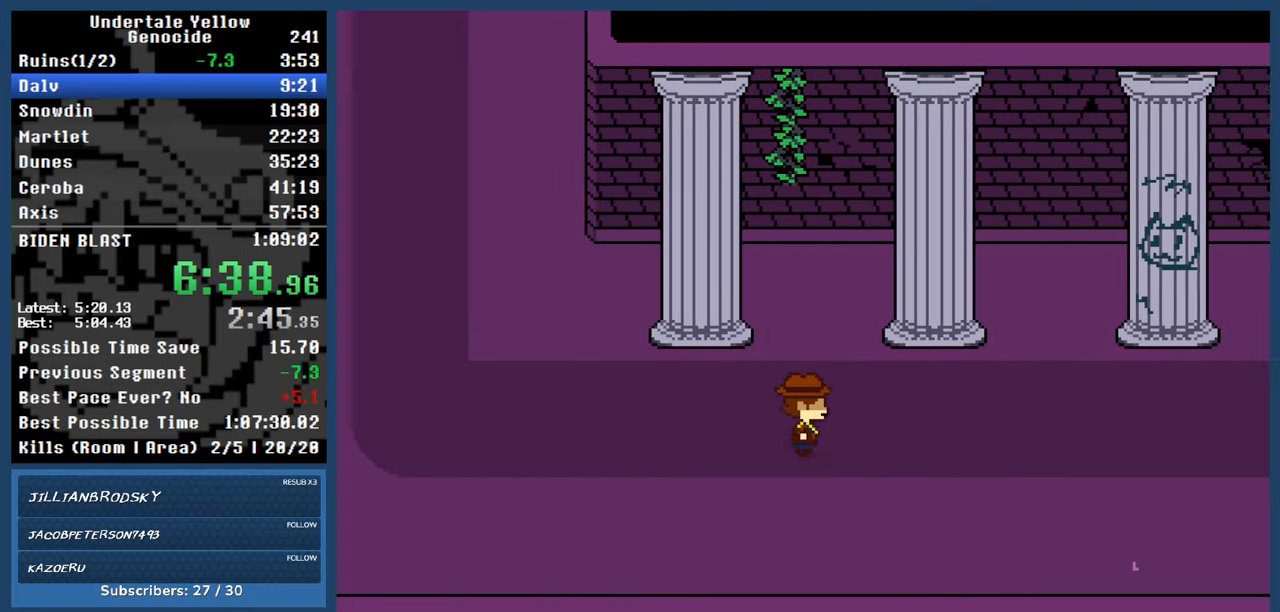
{"keys": ["right"], "events": []}
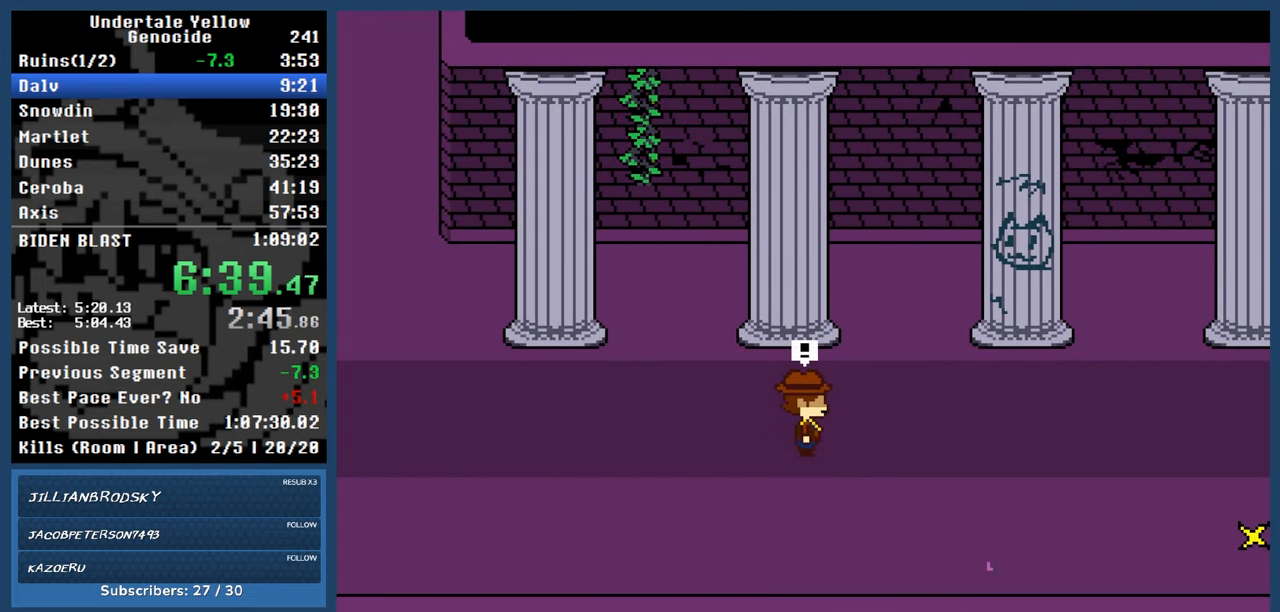
{"keys": ["right"], "events": []}
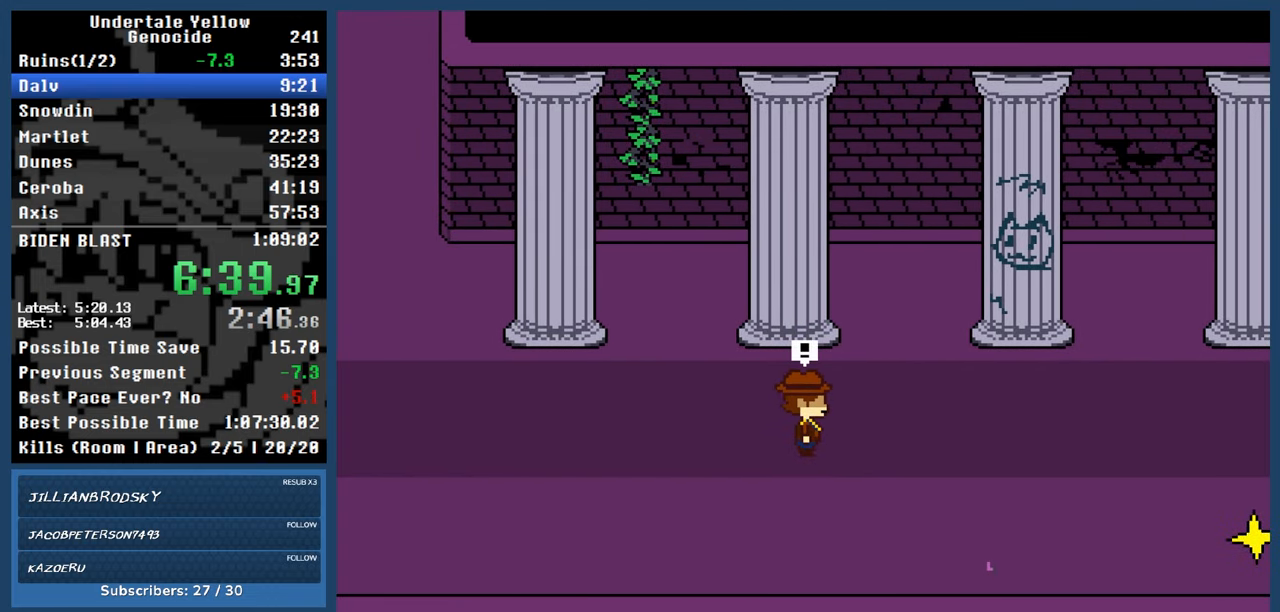
{"keys": ["automash", "right"], "events": [[217, "automash", "down"]]}
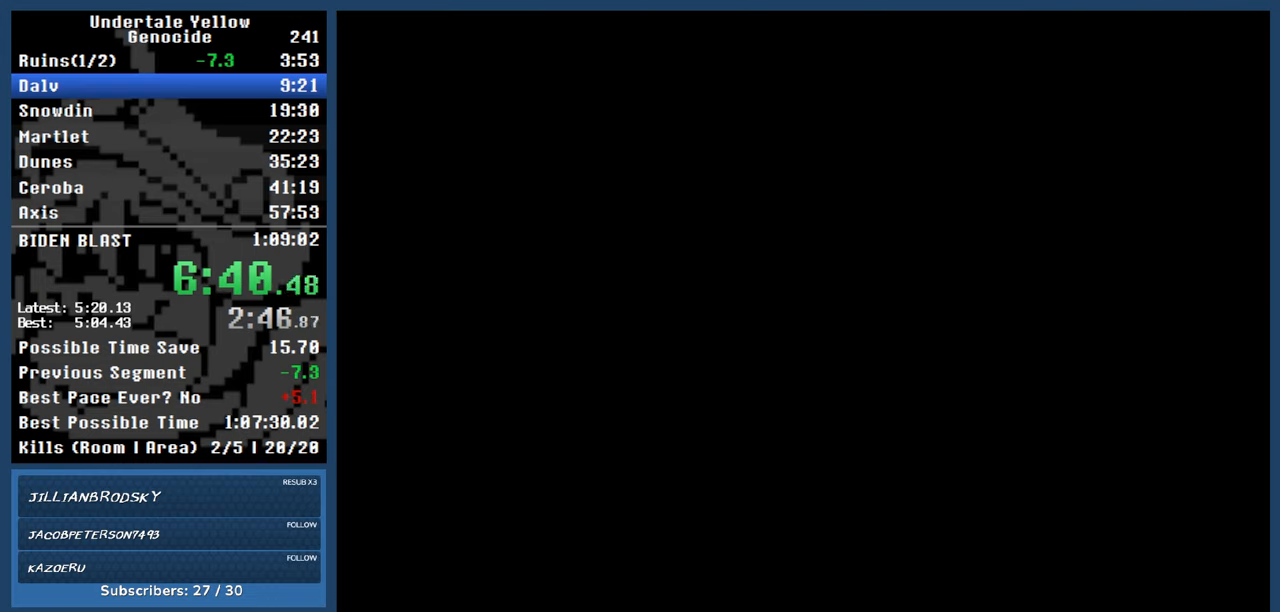
{"keys": ["automash", "right"], "events": []}
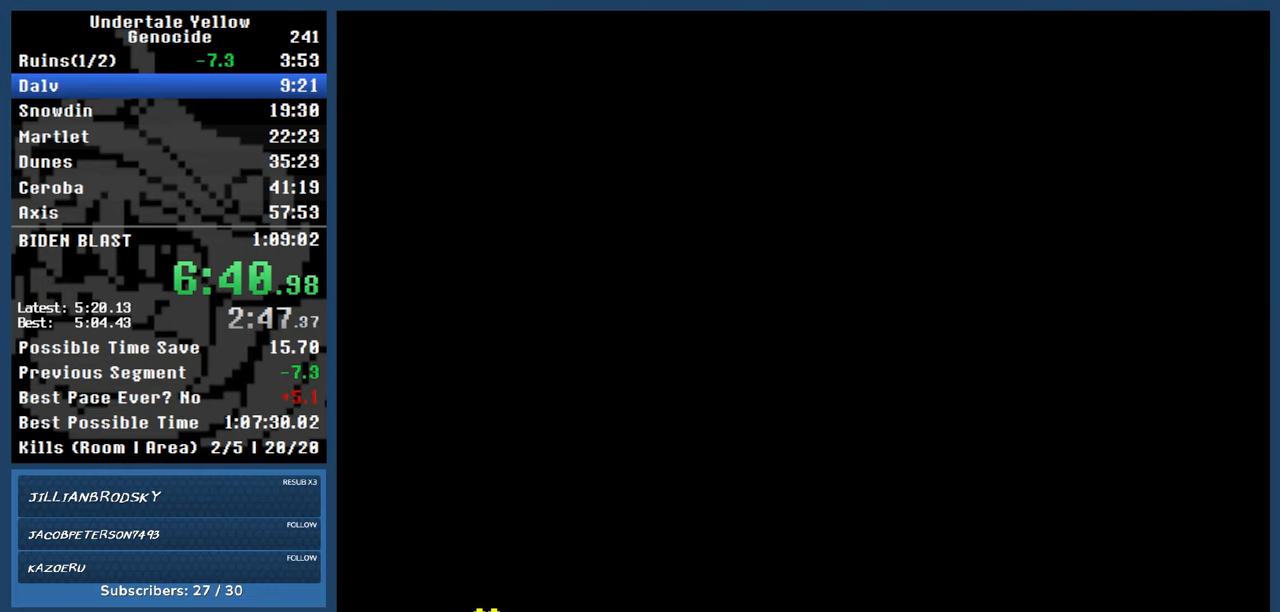
{"keys": ["automash", "right"], "events": []}
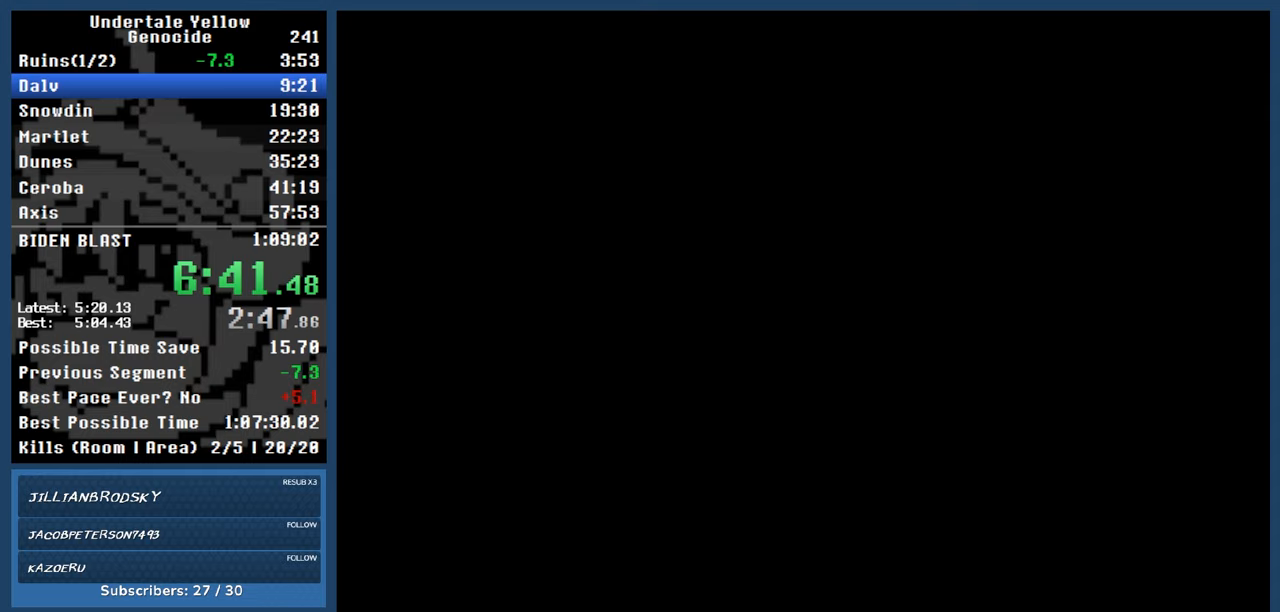
{"keys": ["right"], "events": [[17, "automash", "up"]]}
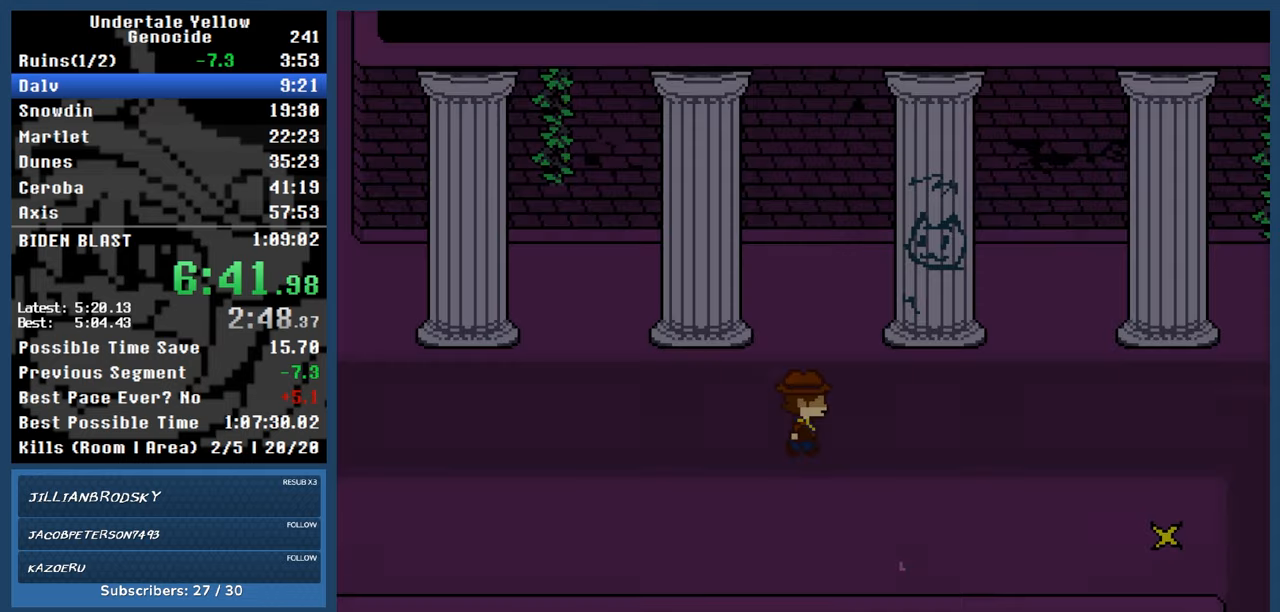
{"keys": ["right"], "events": []}
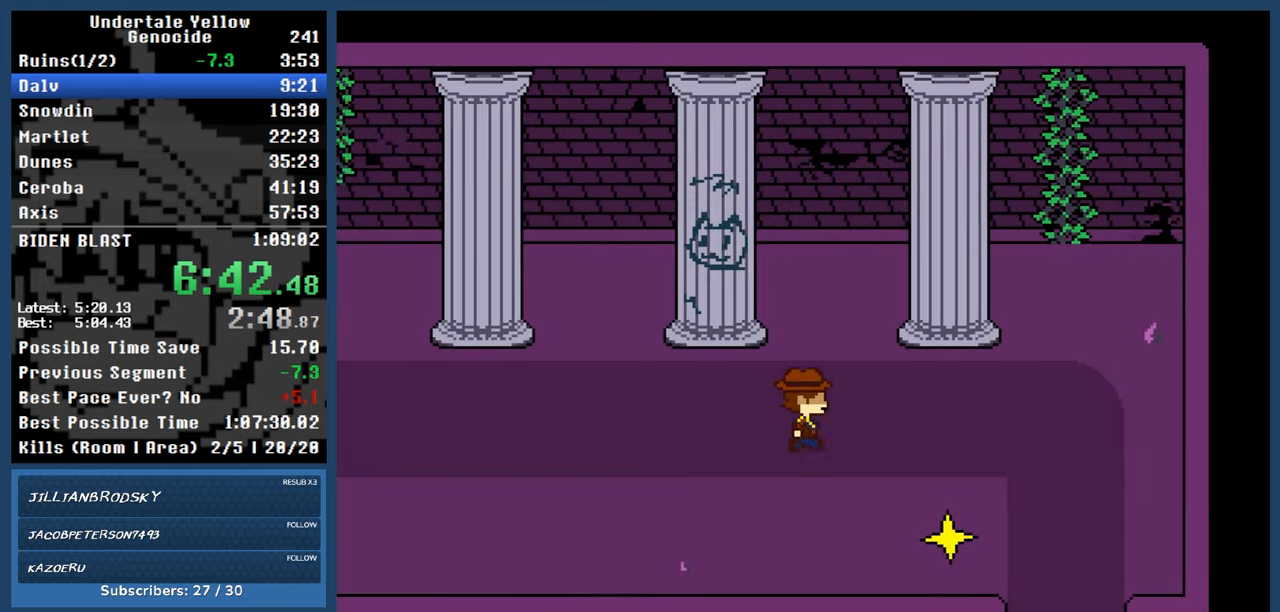
{"keys": ["down", "right"], "events": [[250, "down", "down"]]}
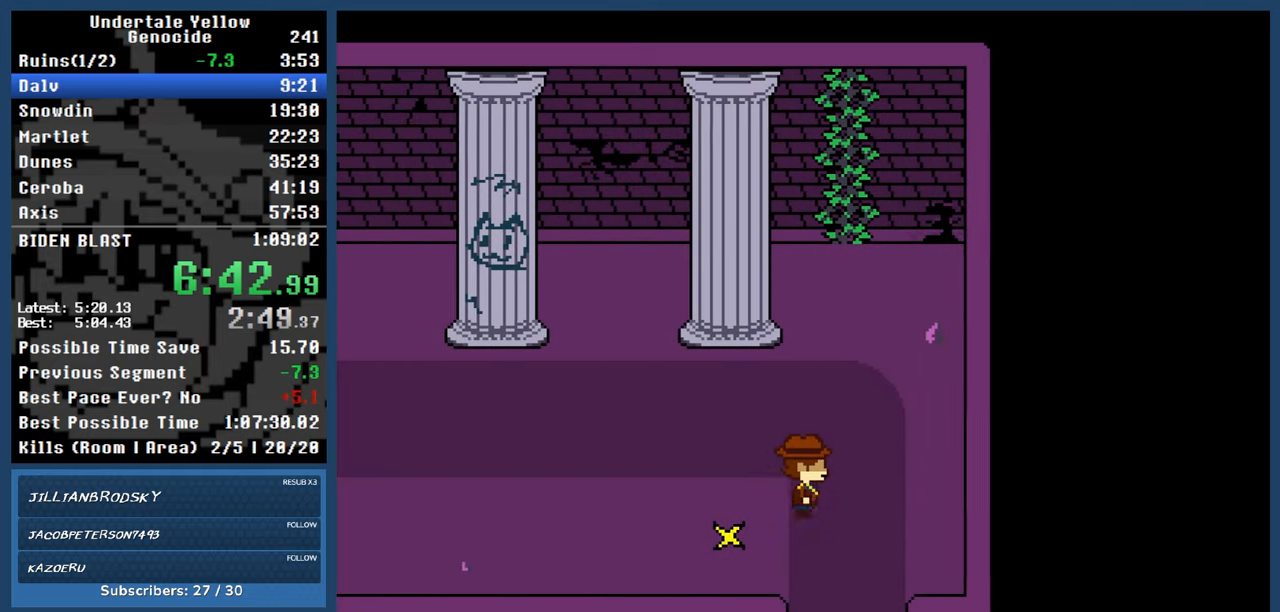
{"keys": ["down"], "events": [[83, "right", "up"]]}
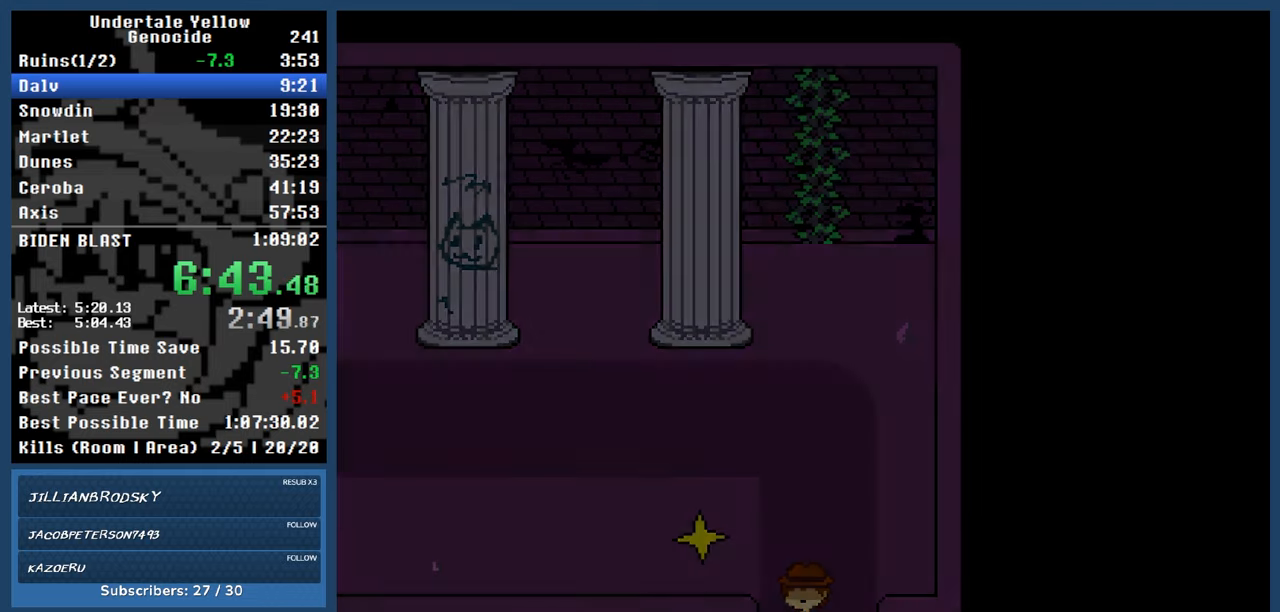
{"keys": ["down"], "events": []}
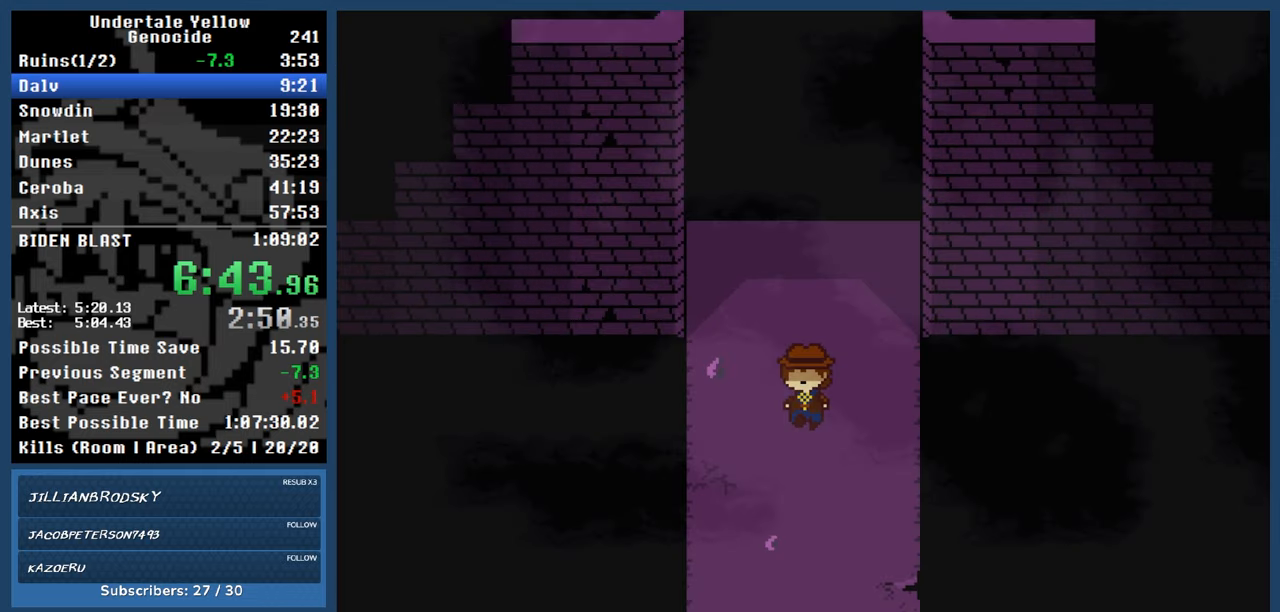
{"keys": ["down"], "events": []}
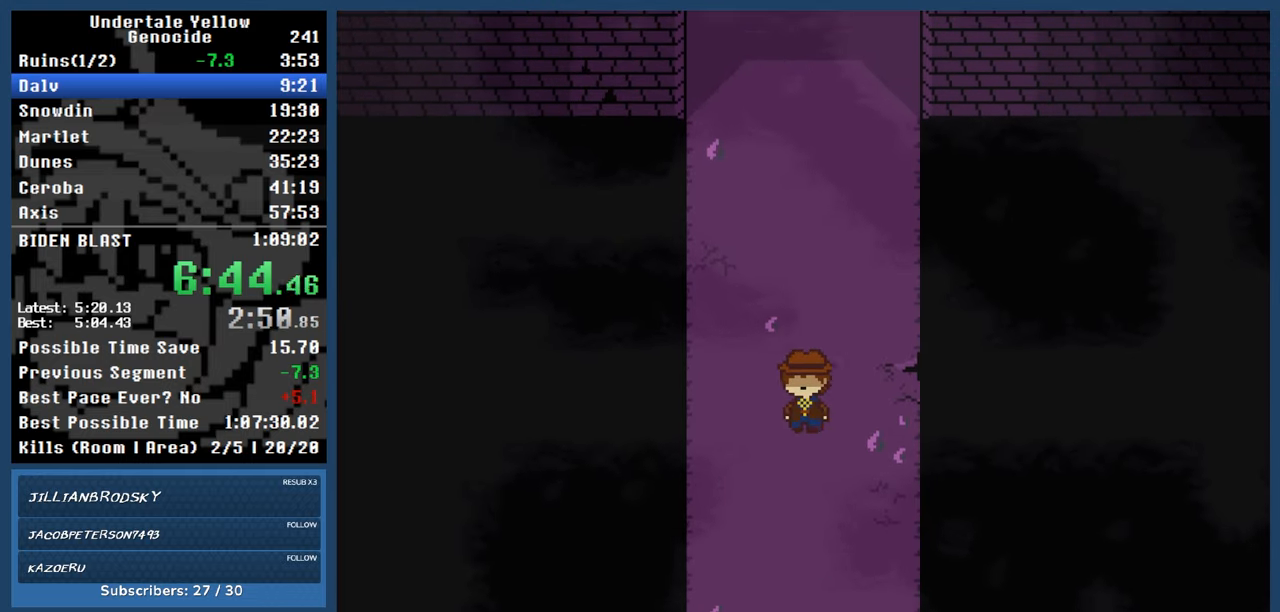
{"keys": ["down"], "events": []}
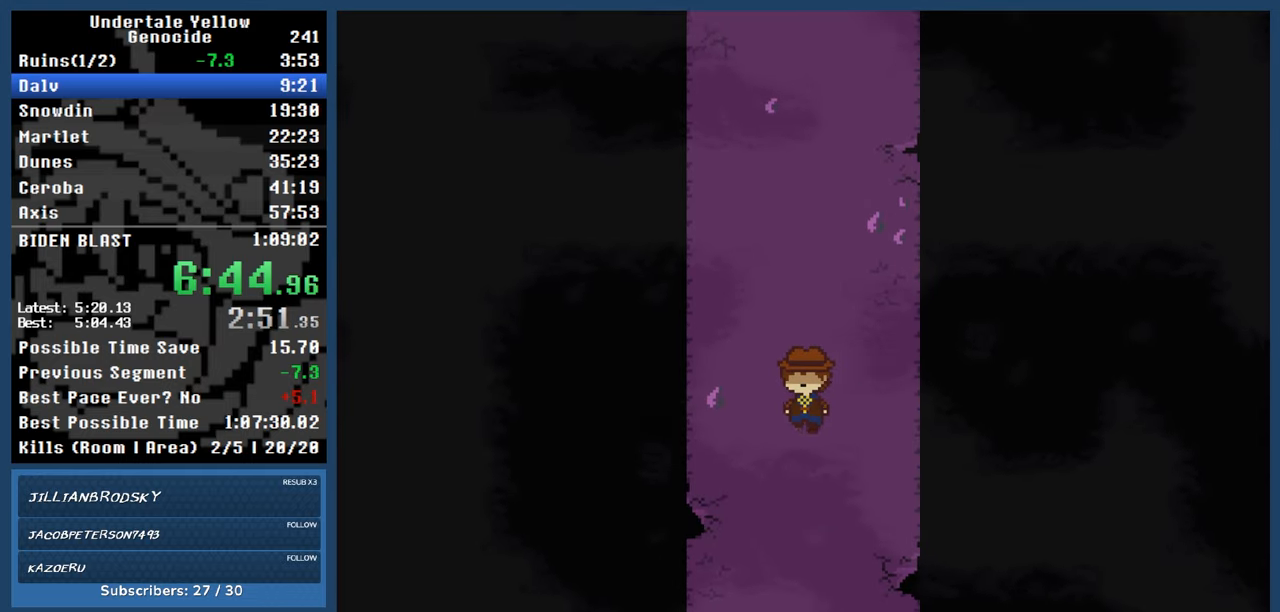
{"keys": ["down"], "events": []}
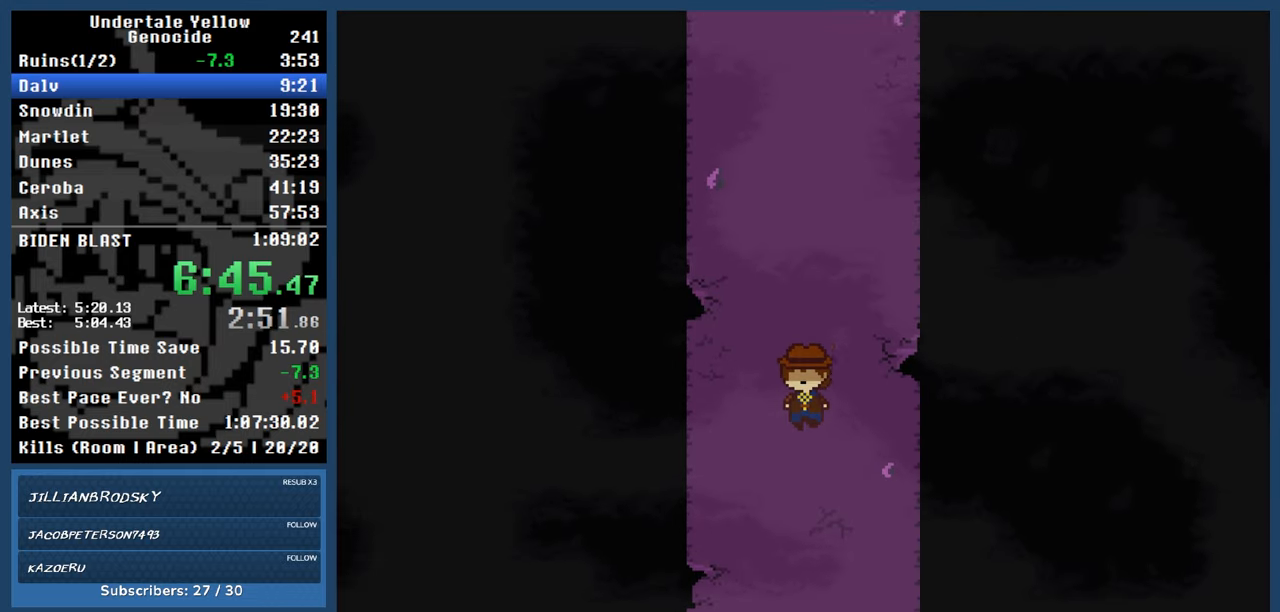
{"keys": ["down"], "events": []}
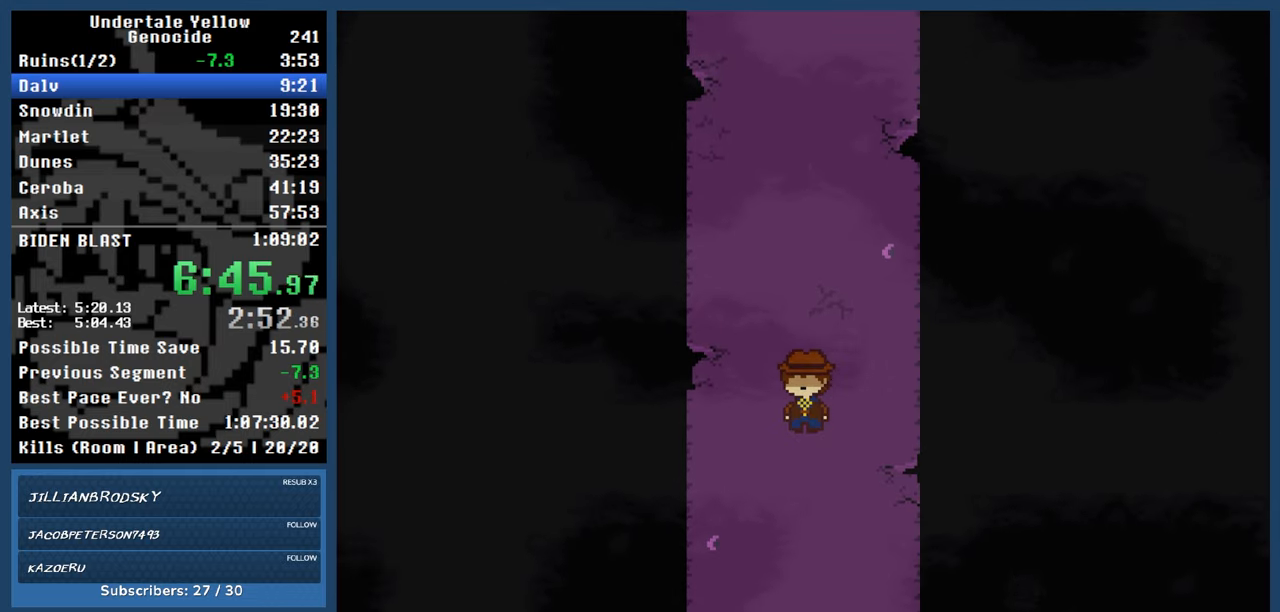
{"keys": ["down"], "events": []}
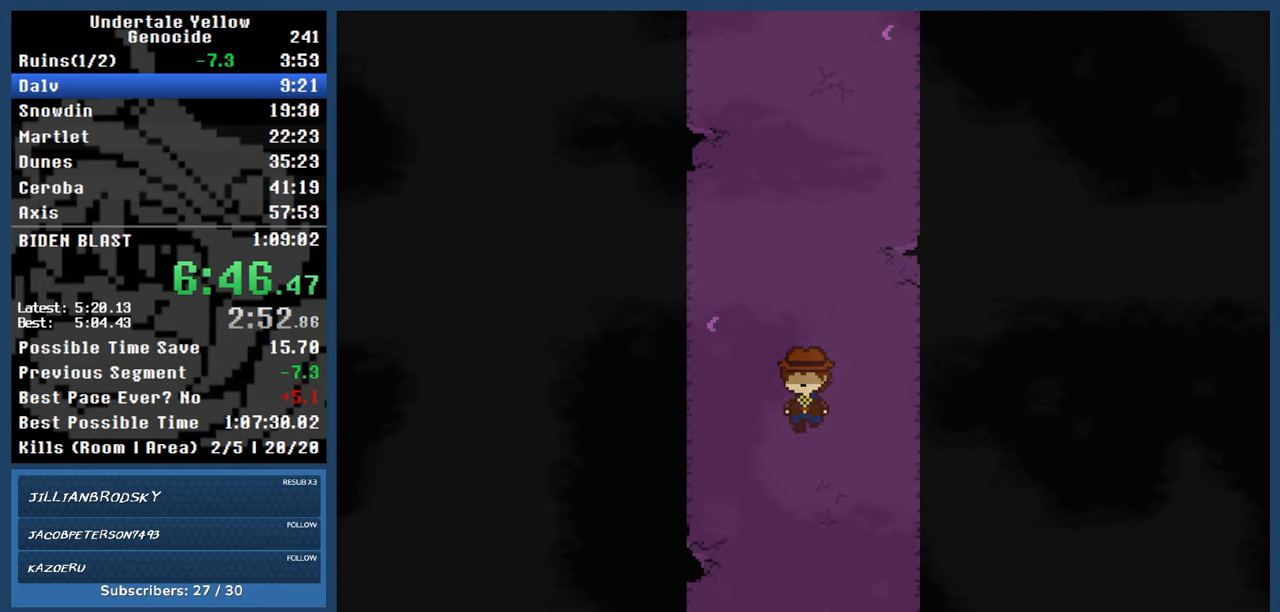
{"keys": ["down"], "events": []}
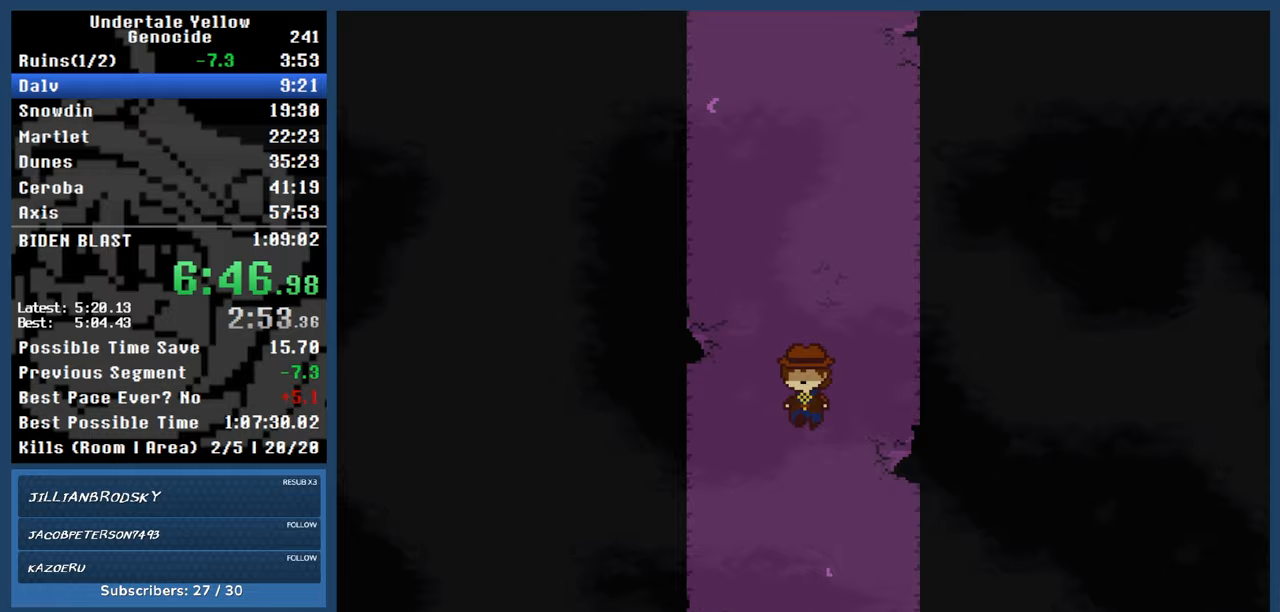
{"keys": ["down"], "events": []}
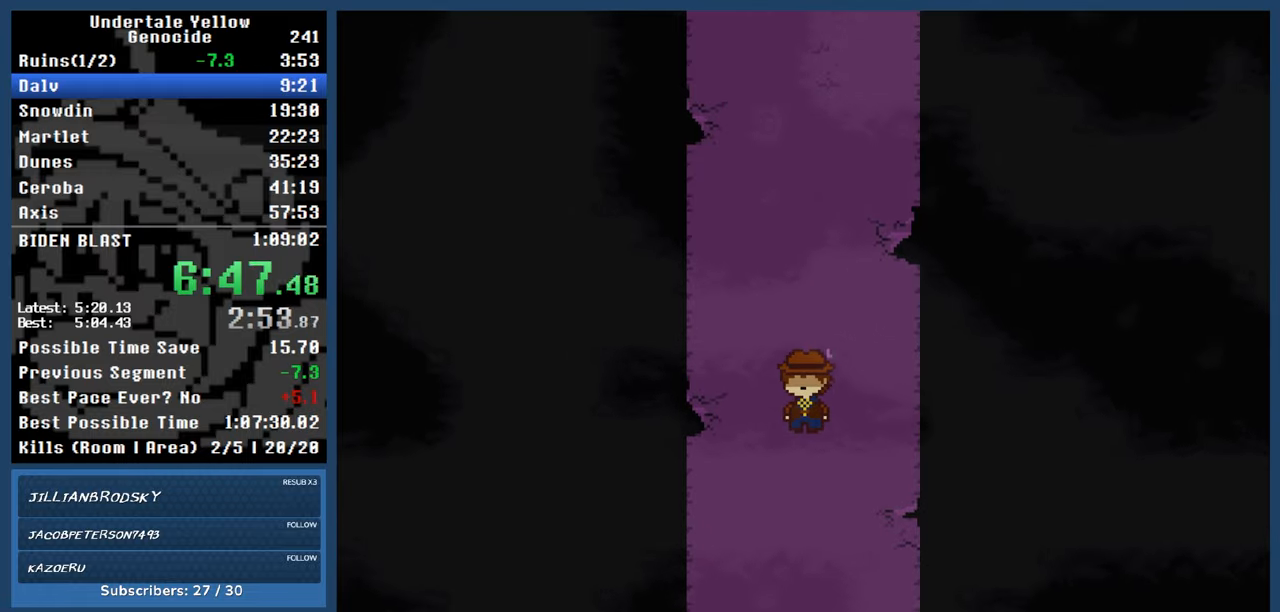
{"keys": ["down"], "events": []}
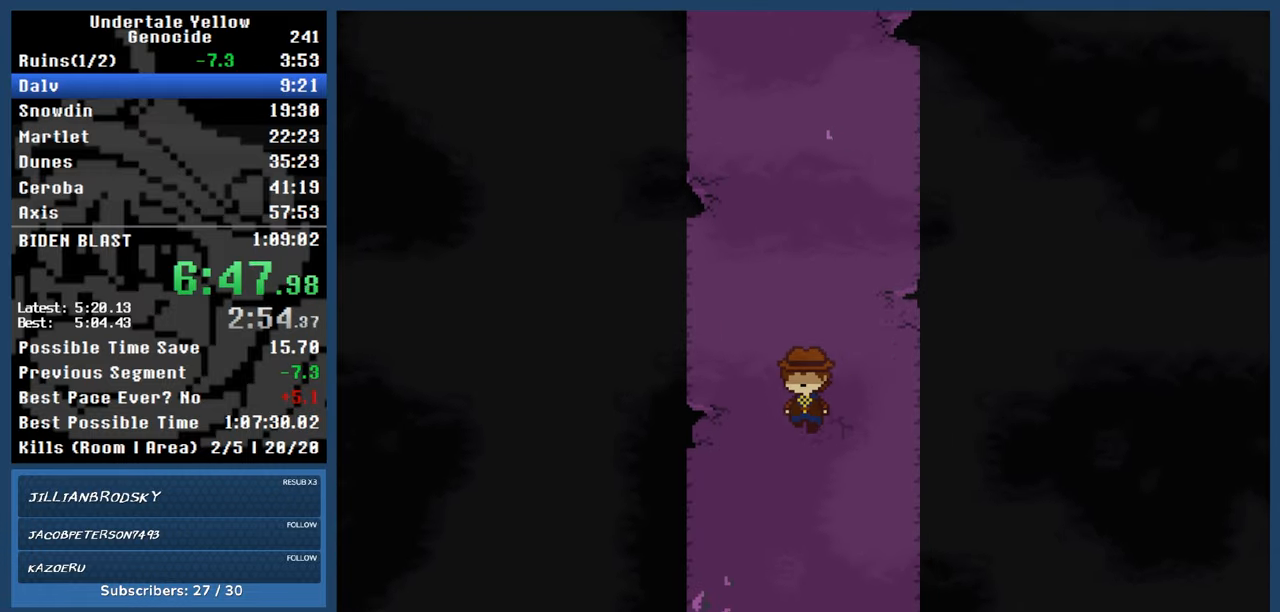
{"keys": ["down"], "events": []}
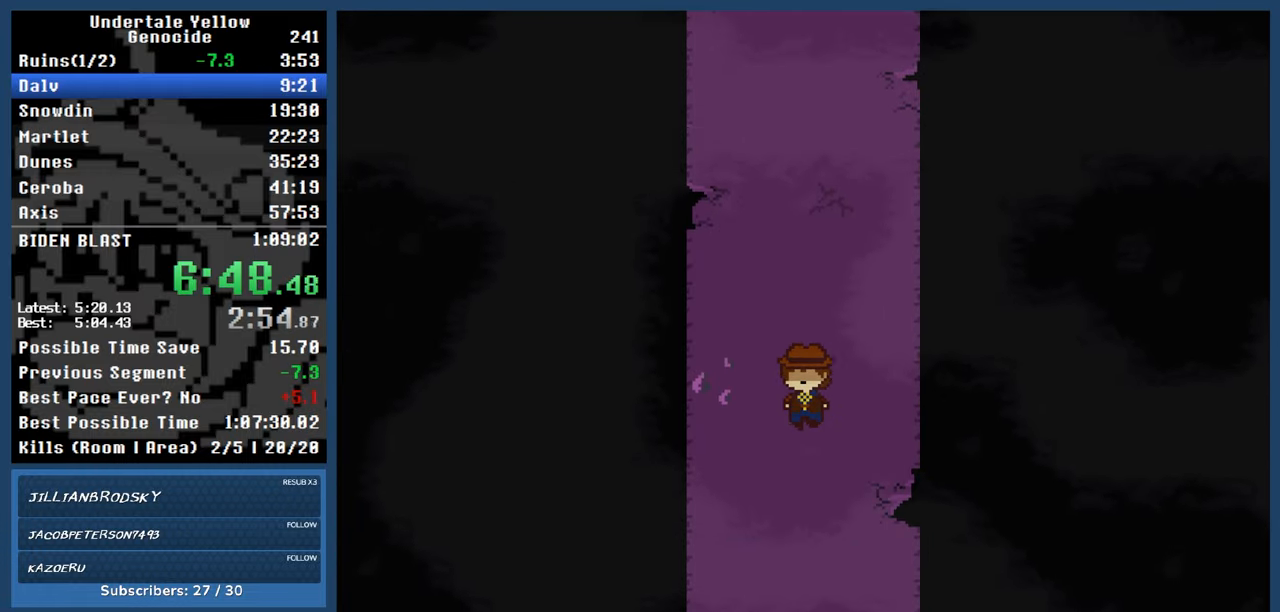
{"keys": ["down"], "events": []}
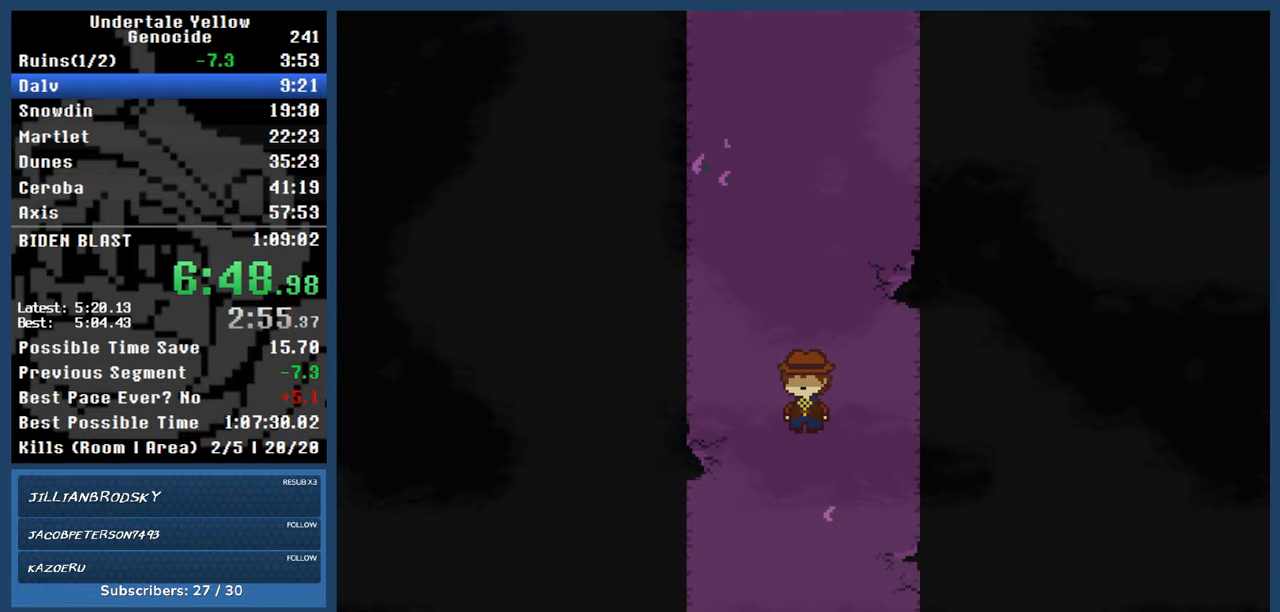
{"keys": ["down"], "events": []}